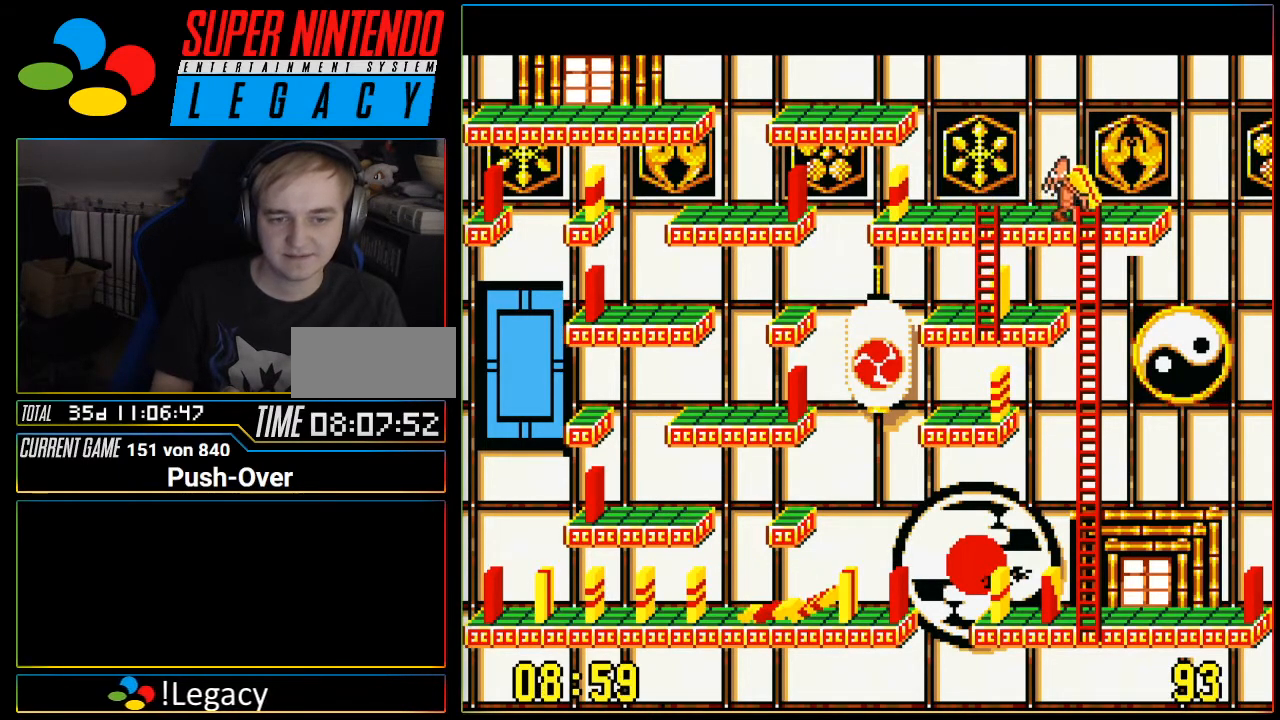
Gameplay with a controller (Nintendo layout); each line is a JSON object with the inputs held at the frame after it. "events" lists button and stick changes between this image and that frame as [ms after this image, input, new state], when the widget could be followed in between. Not read: L1 L3 R3 SELECT.
{"buttons": ["DPAD_DOWN"], "events": [[250, "DPAD_DOWN", "down"], [250, "DPAD_RIGHT", "up"]]}
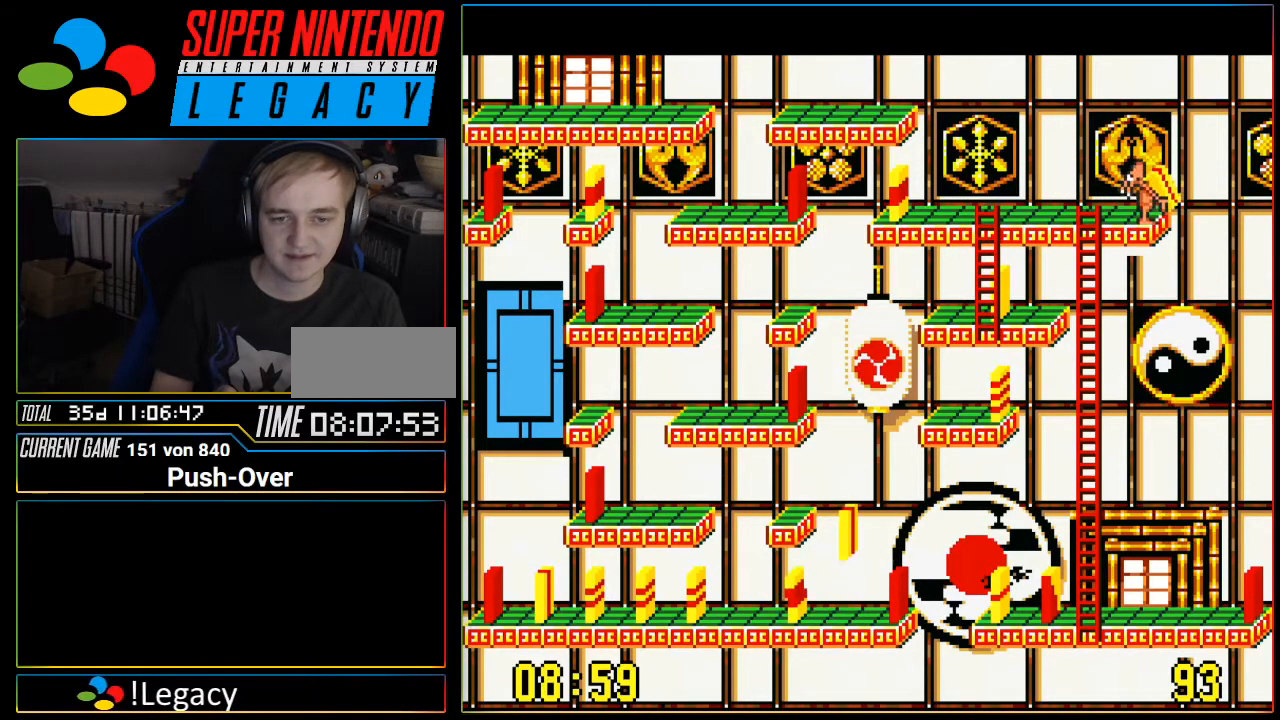
{"buttons": ["DPAD_LEFT"], "events": [[300, "DPAD_DOWN", "up"], [300, "DPAD_LEFT", "down"]]}
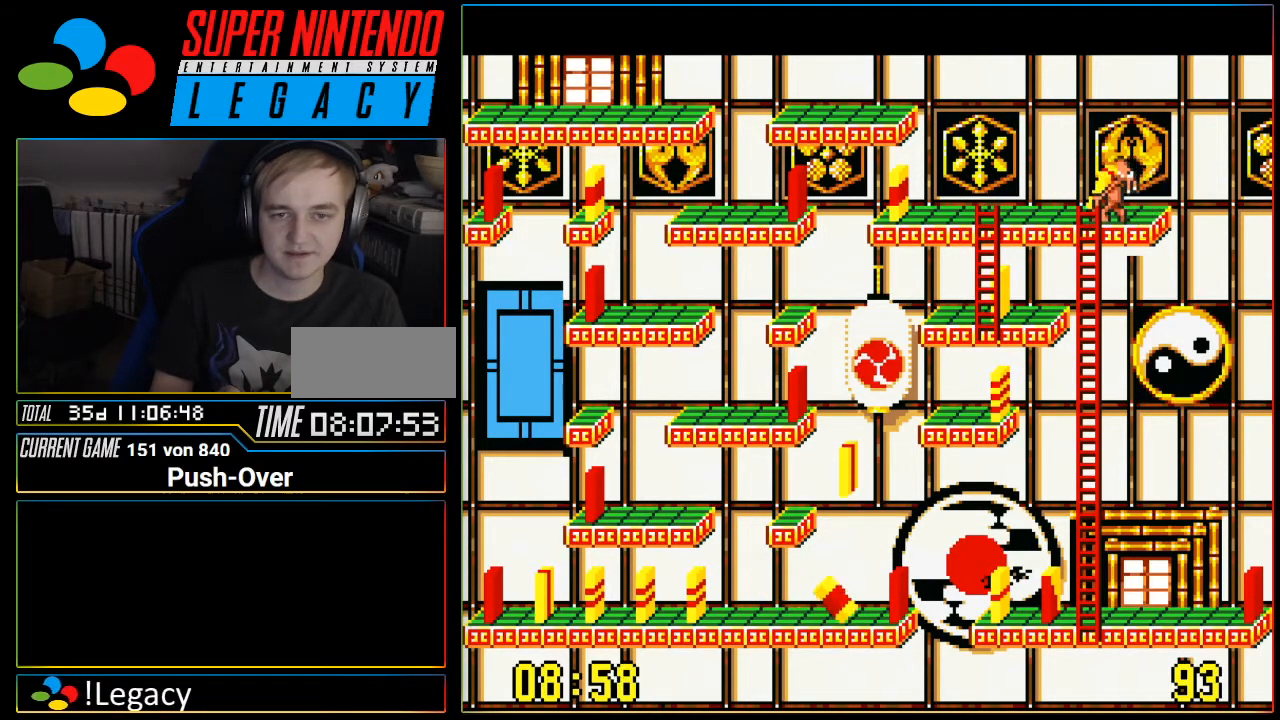
{"buttons": ["DPAD_DOWN"], "events": [[83, "DPAD_DOWN", "down"], [83, "DPAD_LEFT", "up"]]}
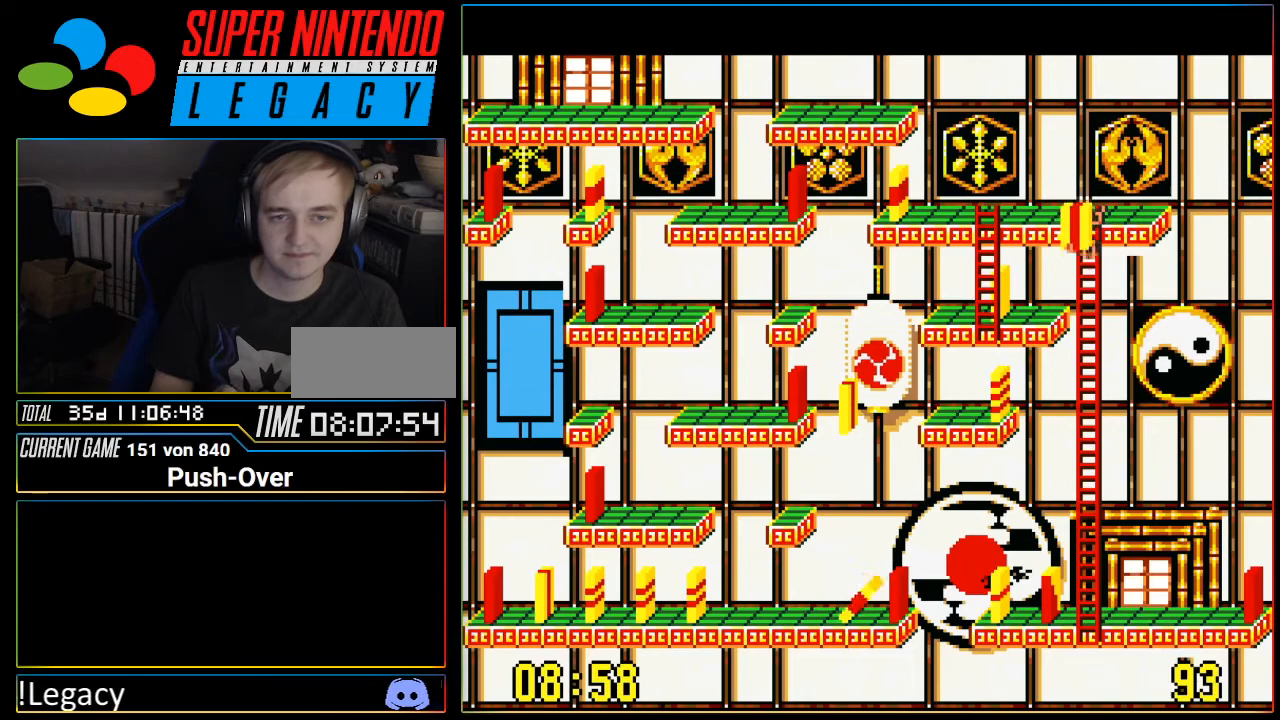
{"buttons": ["DPAD_DOWN"], "events": []}
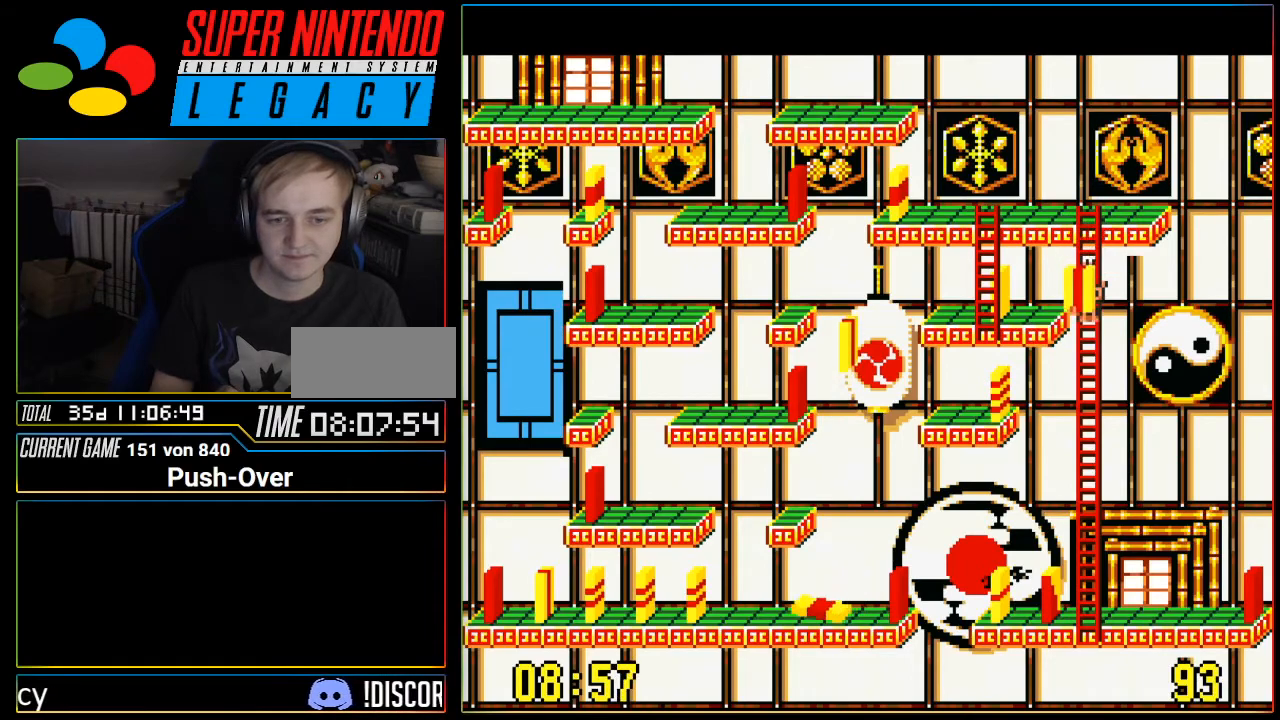
{"buttons": ["DPAD_DOWN"], "events": []}
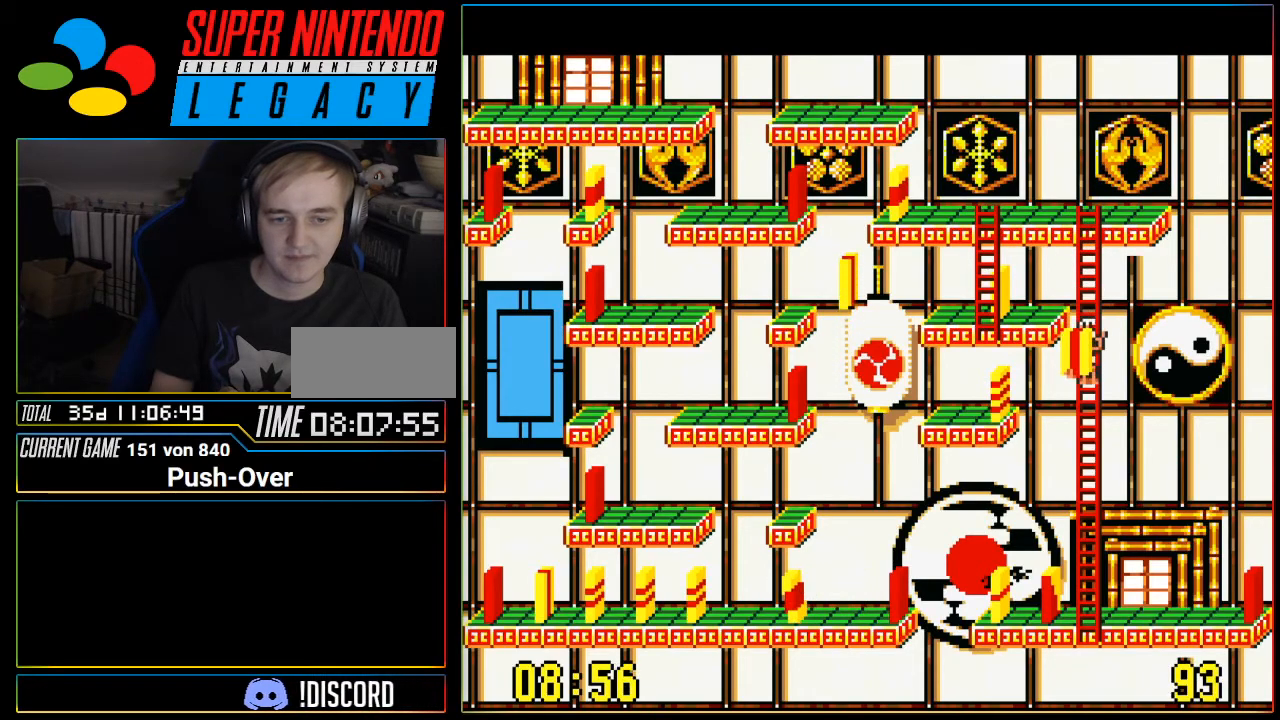
{"buttons": ["DPAD_DOWN"], "events": []}
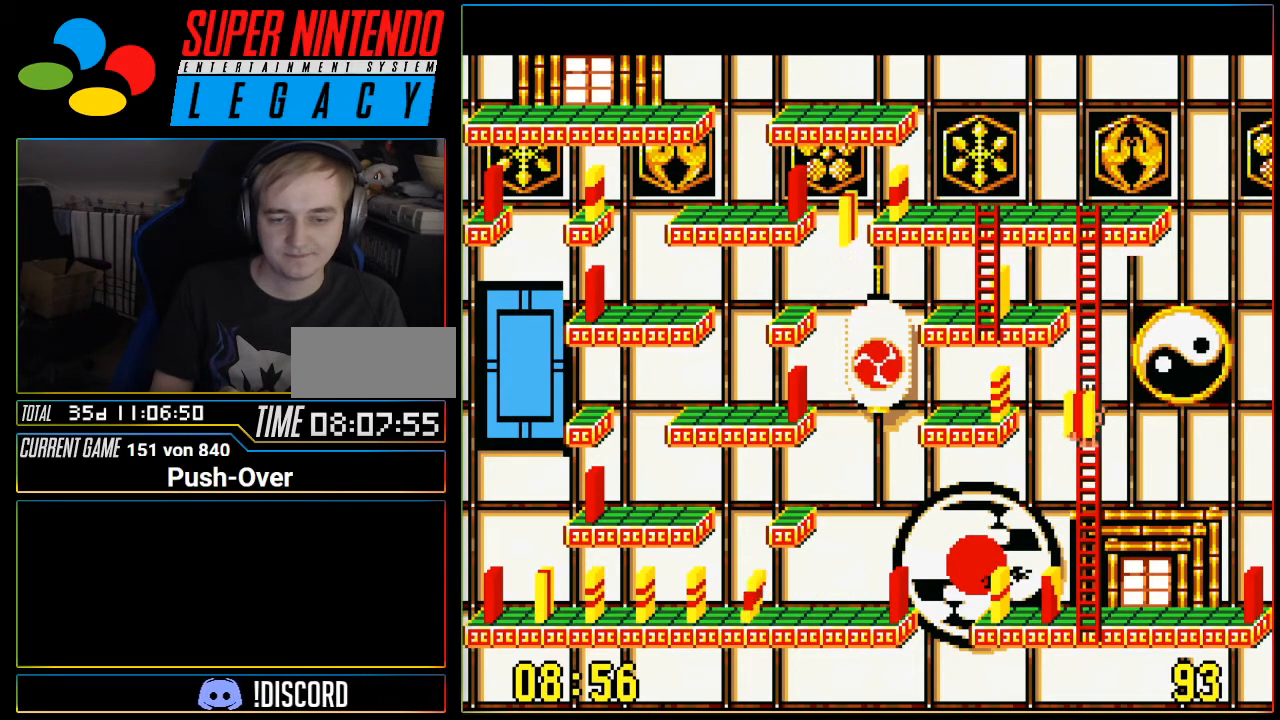
{"buttons": ["DPAD_DOWN"], "events": []}
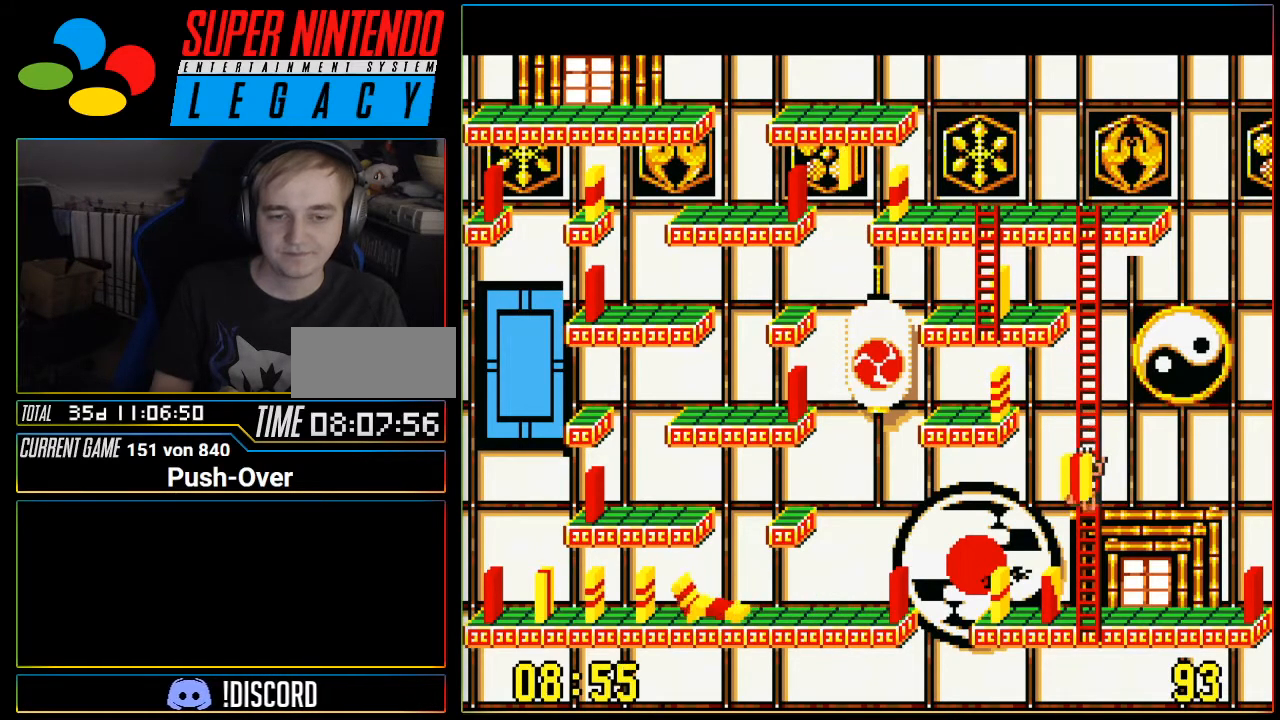
{"buttons": ["DPAD_DOWN"], "events": []}
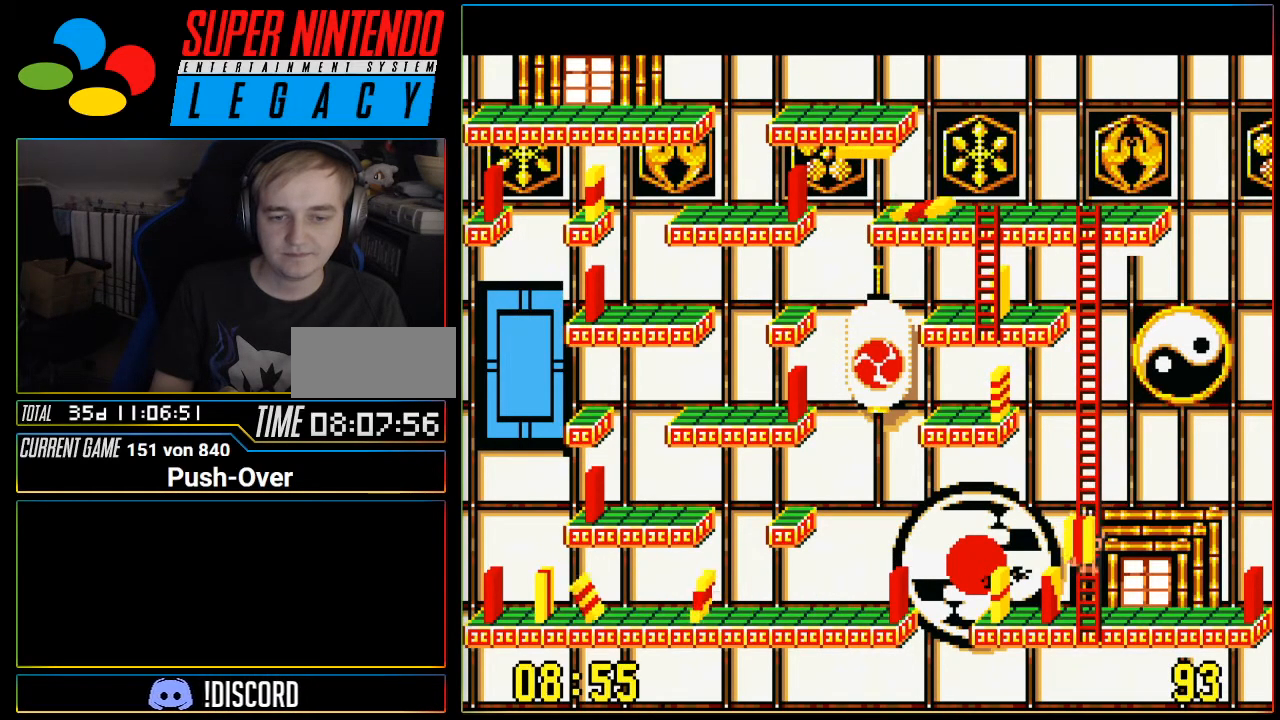
{"buttons": [], "events": [[484, "DPAD_DOWN", "up"]]}
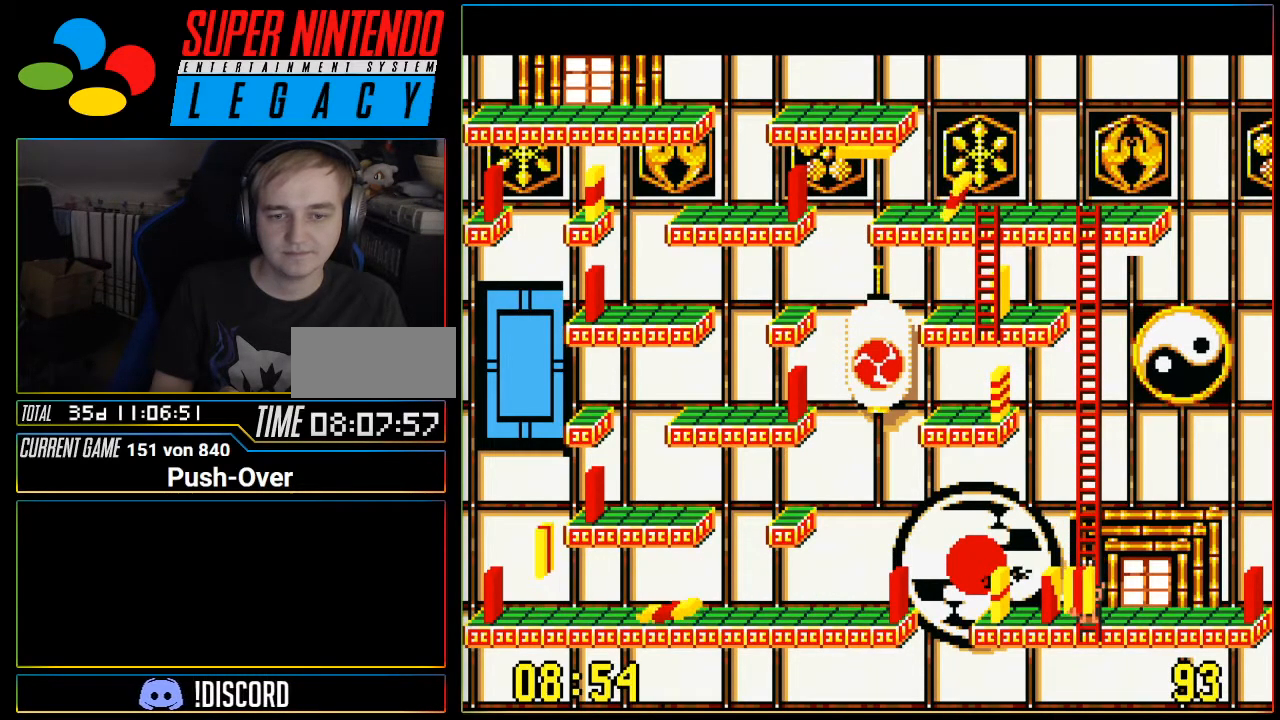
{"buttons": ["DPAD_RIGHT"], "events": [[400, "DPAD_RIGHT", "down"]]}
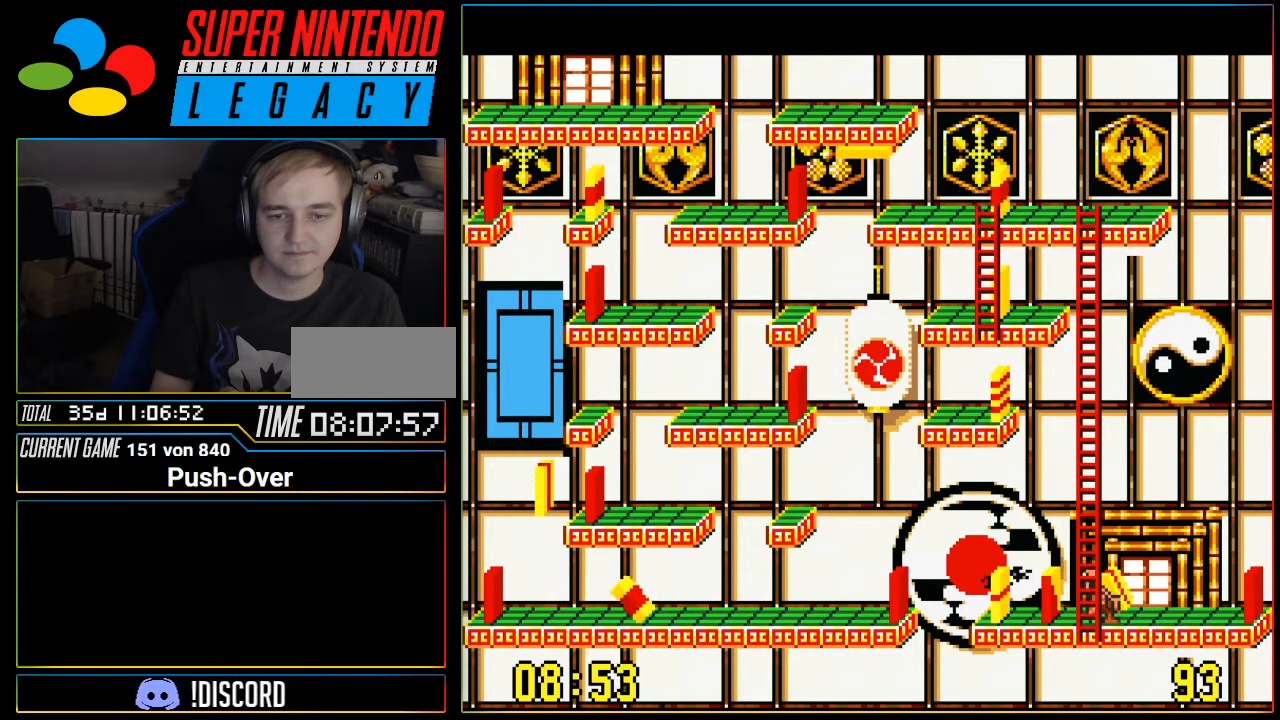
{"buttons": ["DPAD_RIGHT"], "events": []}
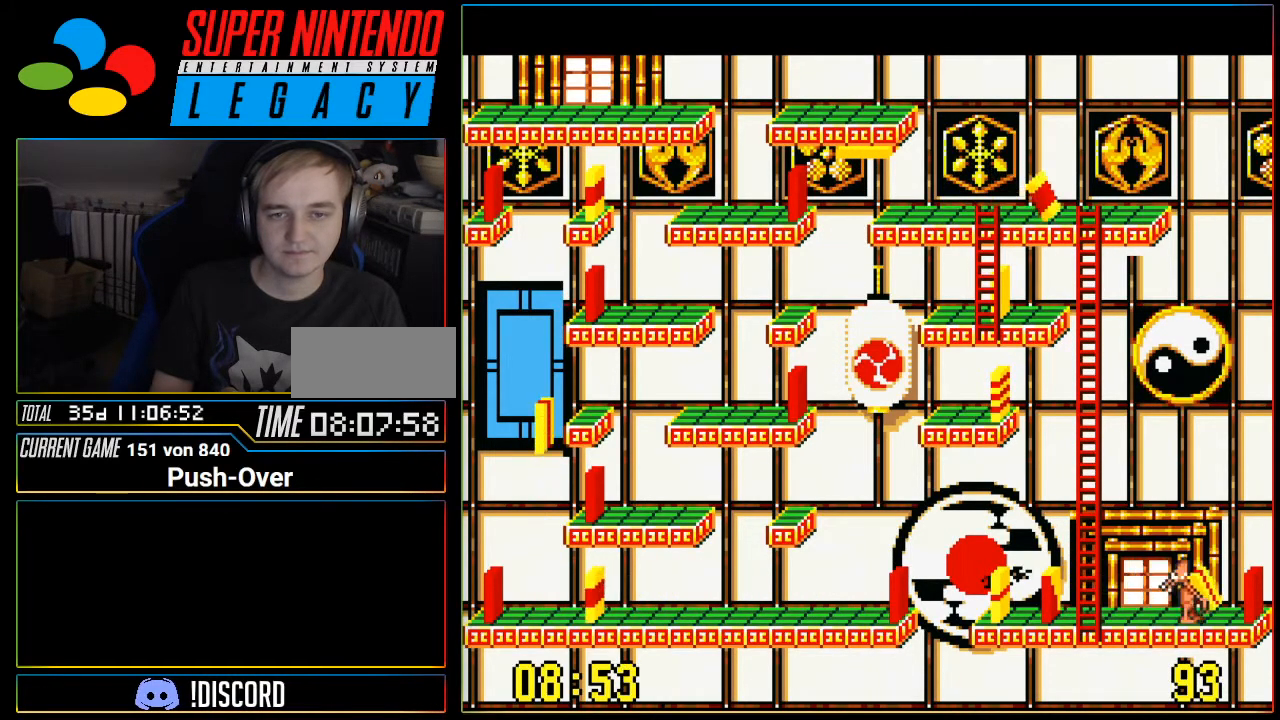
{"buttons": [], "events": [[17, "DPAD_RIGHT", "up"], [267, "DPAD_LEFT", "down"], [484, "DPAD_LEFT", "up"]]}
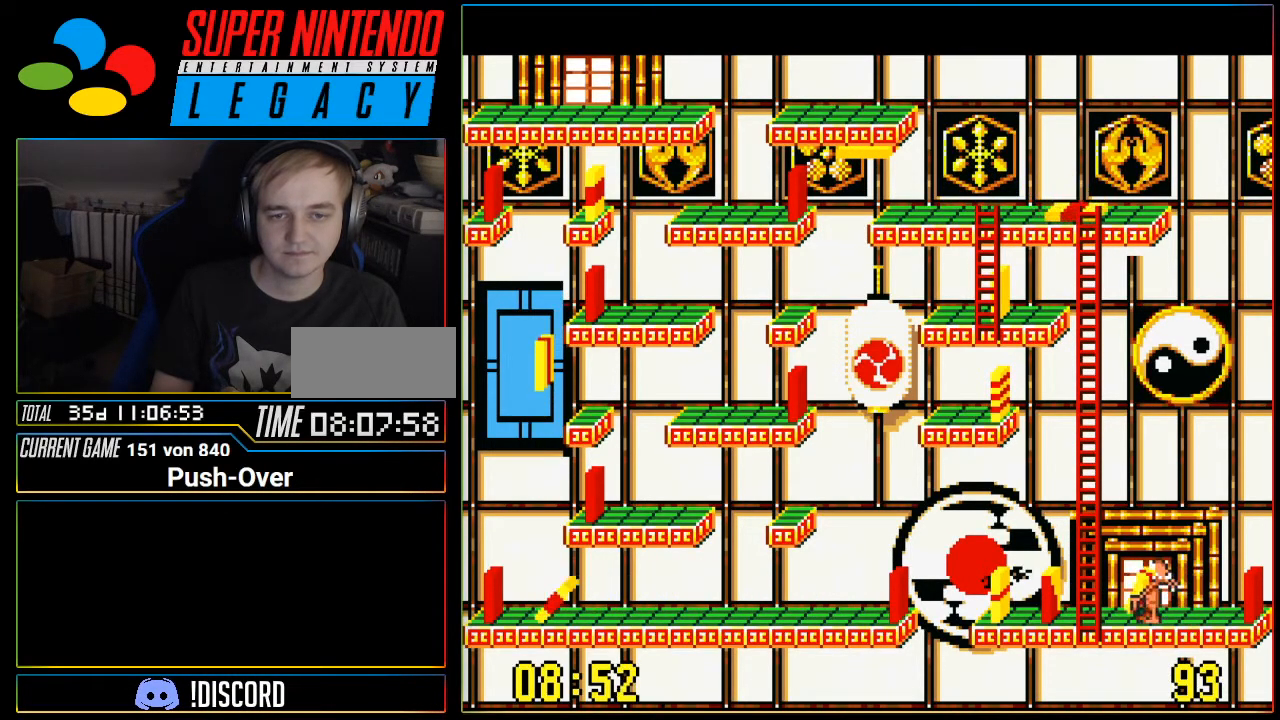
{"buttons": ["DPAD_LEFT"], "events": [[467, "DPAD_LEFT", "down"]]}
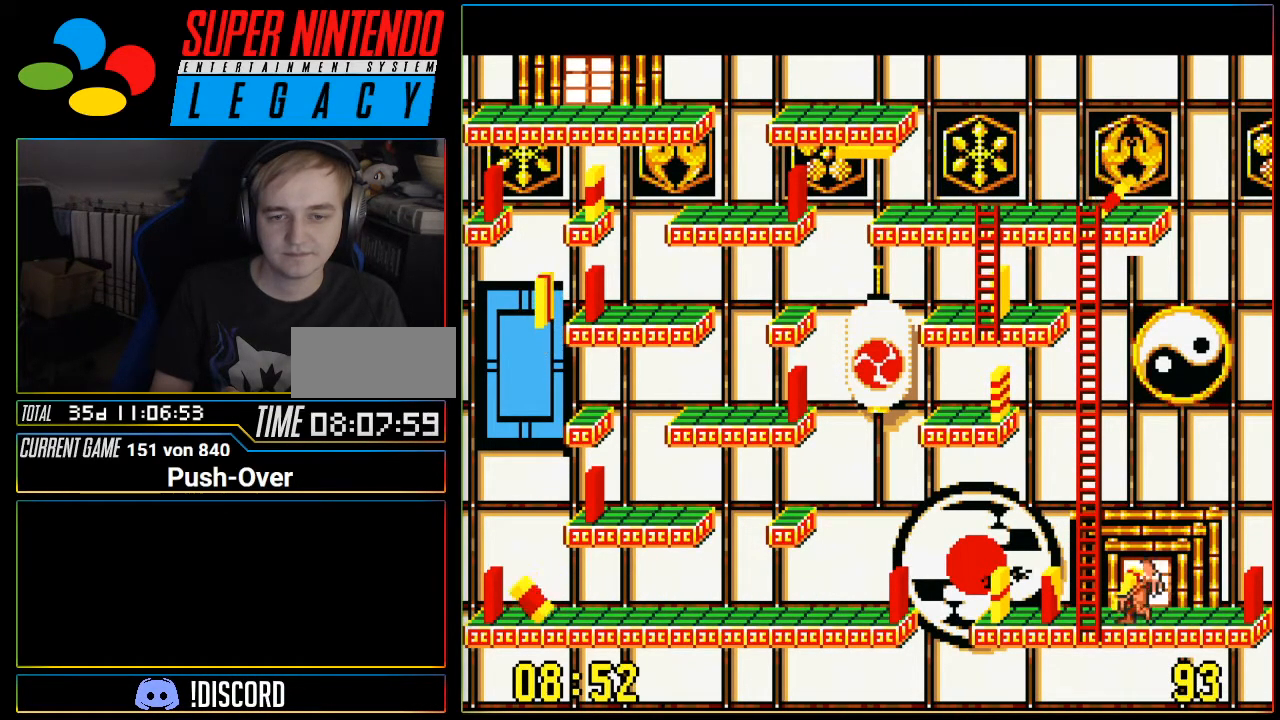
{"buttons": ["A"], "events": [[50, "DPAD_LEFT", "up"], [367, "A", "down"]]}
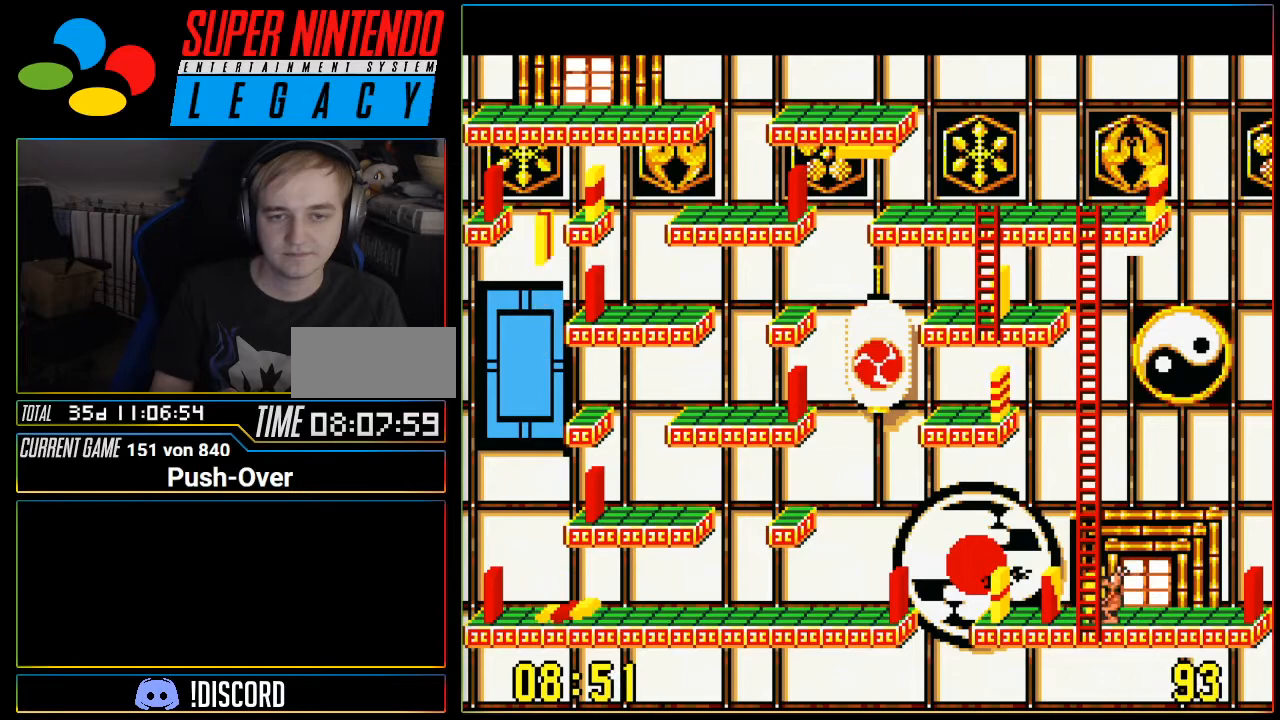
{"buttons": [], "events": [[117, "A", "up"]]}
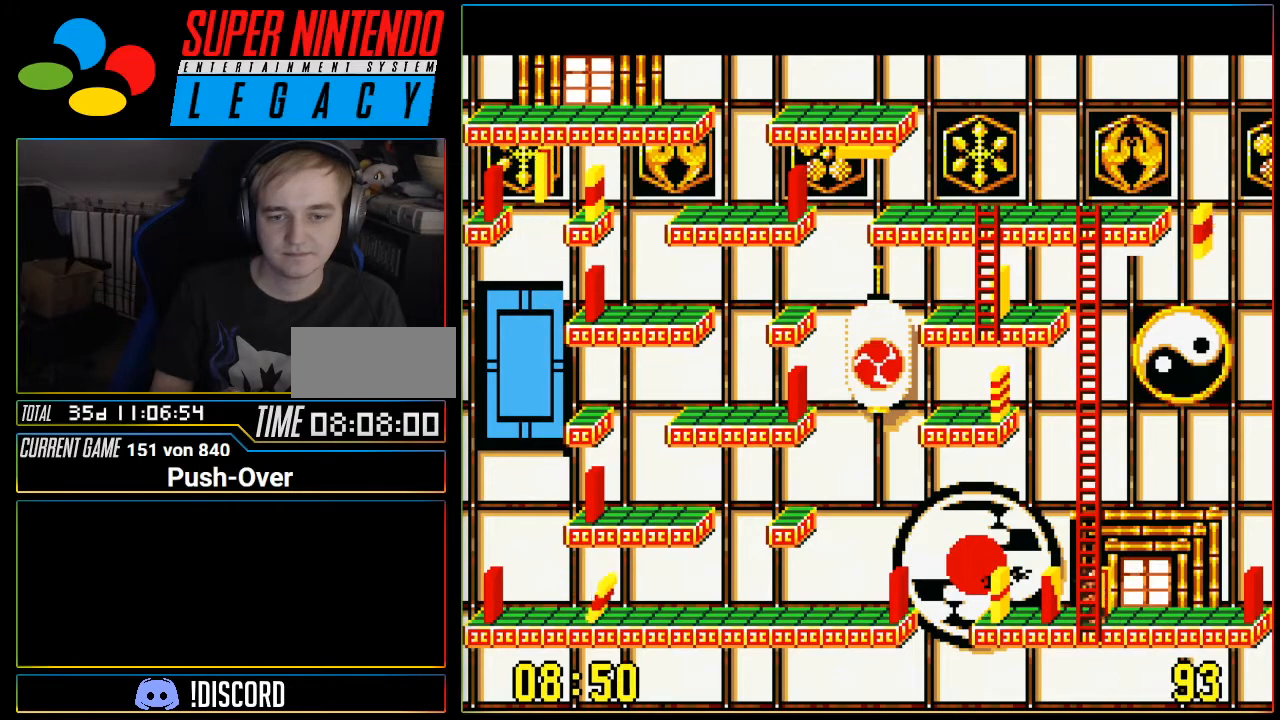
{"buttons": ["DPAD_LEFT"], "events": [[217, "DPAD_LEFT", "down"]]}
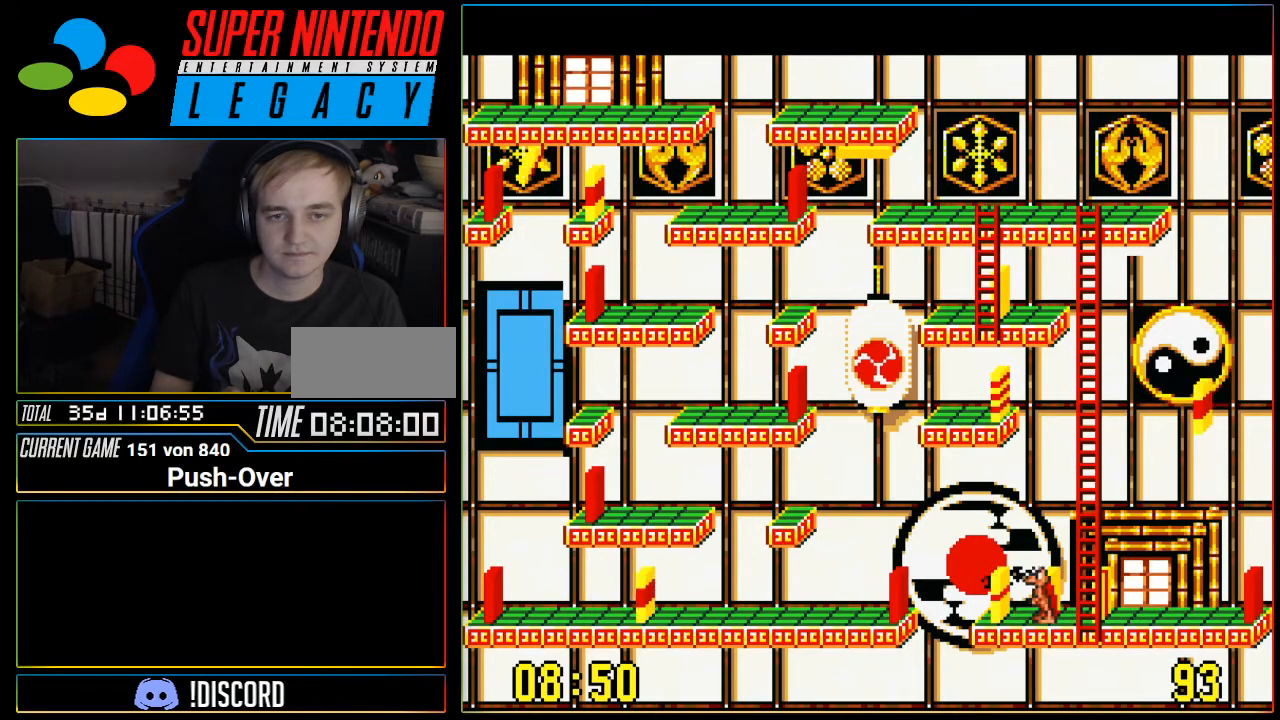
{"buttons": [], "events": [[117, "DPAD_LEFT", "up"]]}
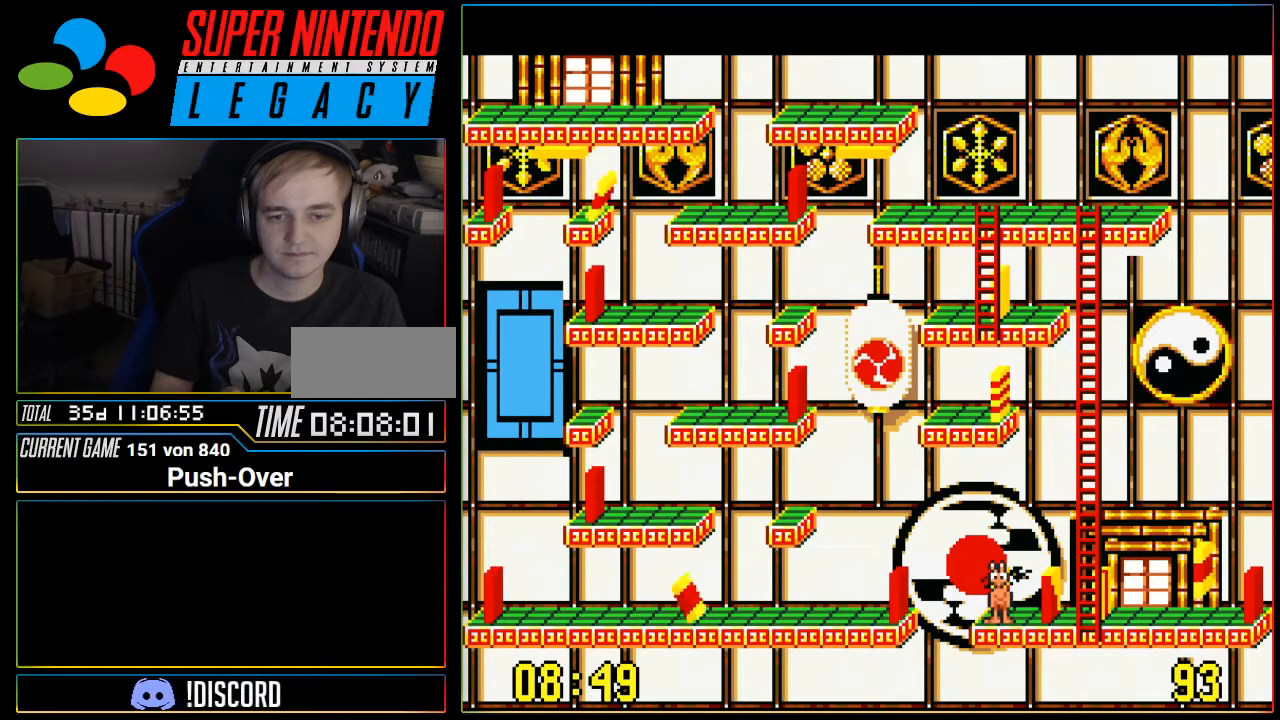
{"buttons": [], "events": []}
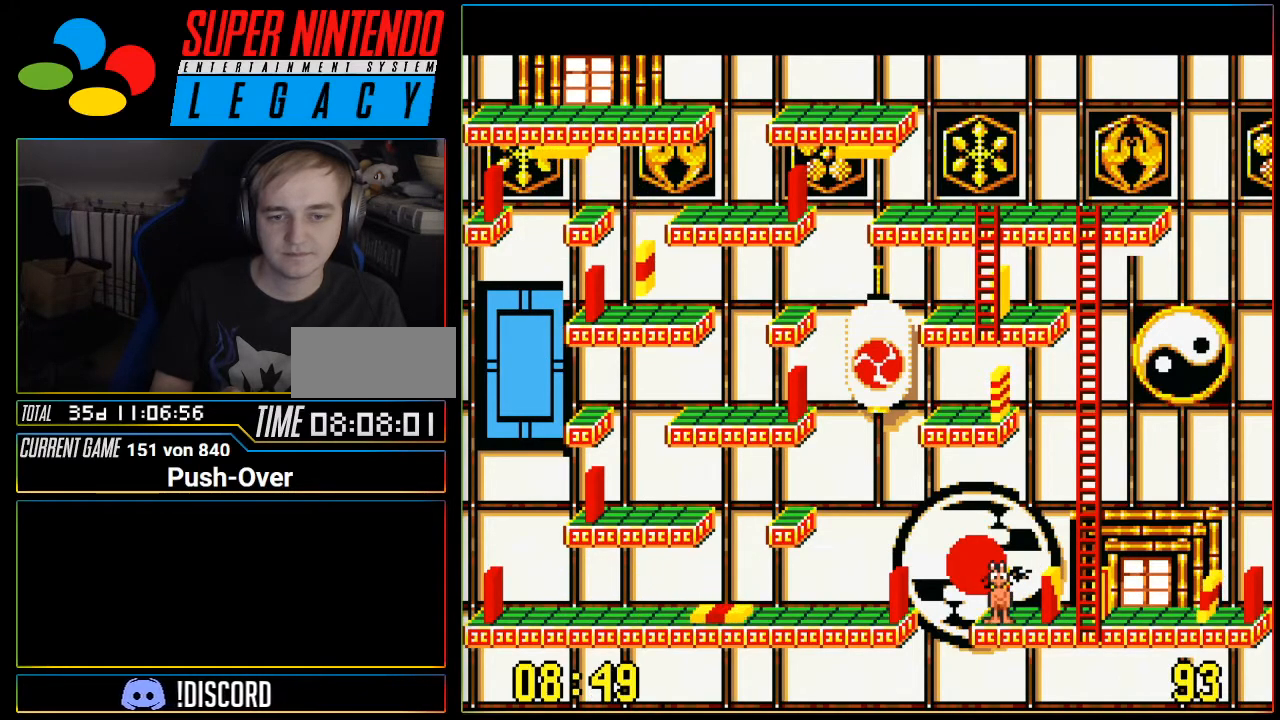
{"buttons": [], "events": []}
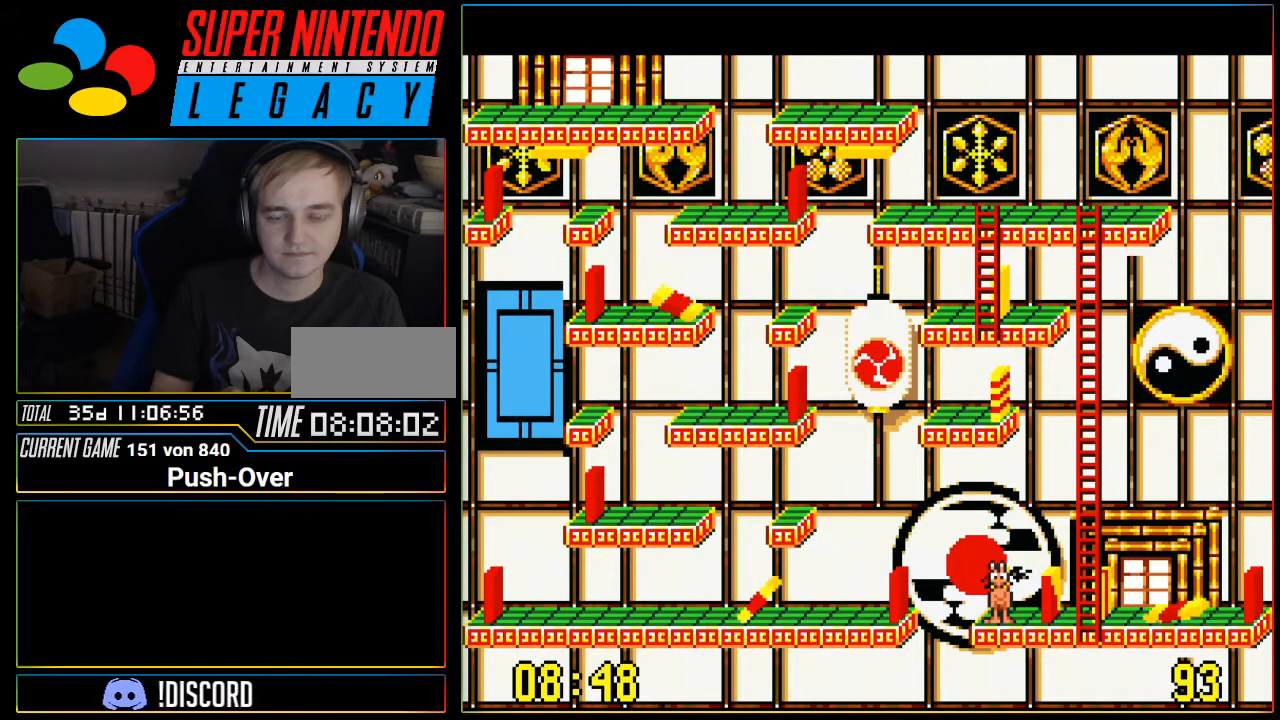
{"buttons": [], "events": []}
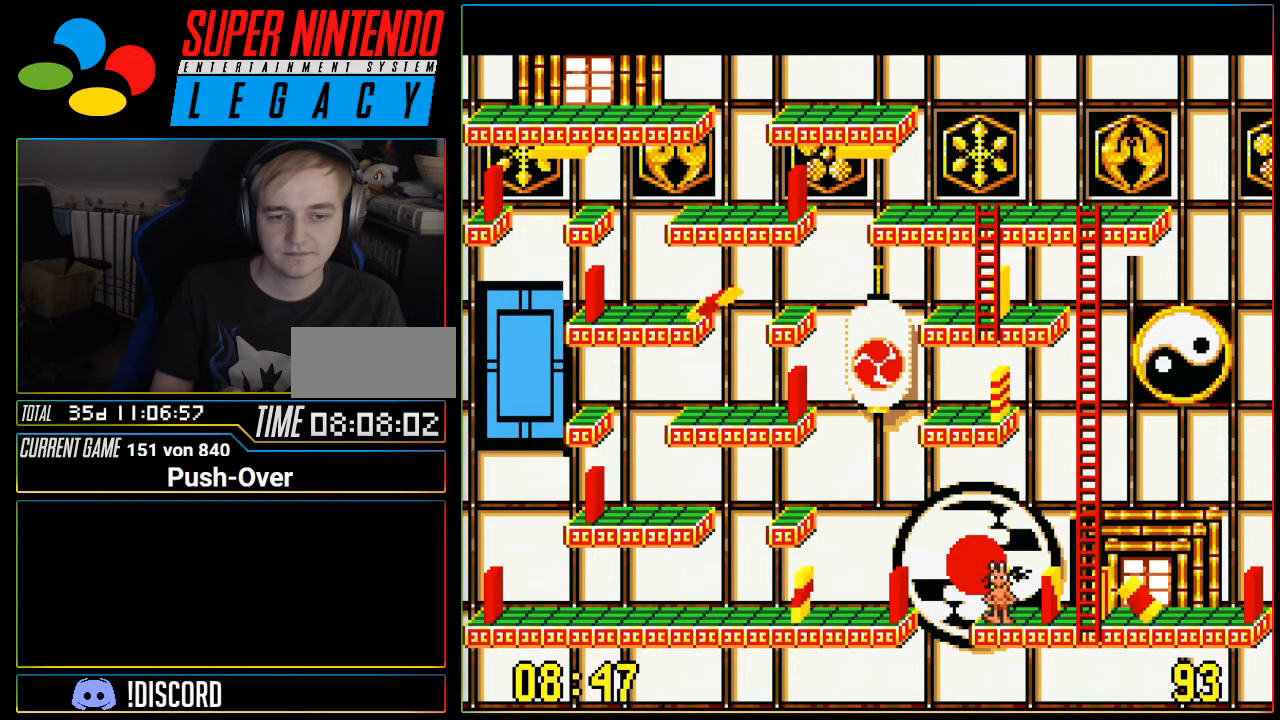
{"buttons": [], "events": []}
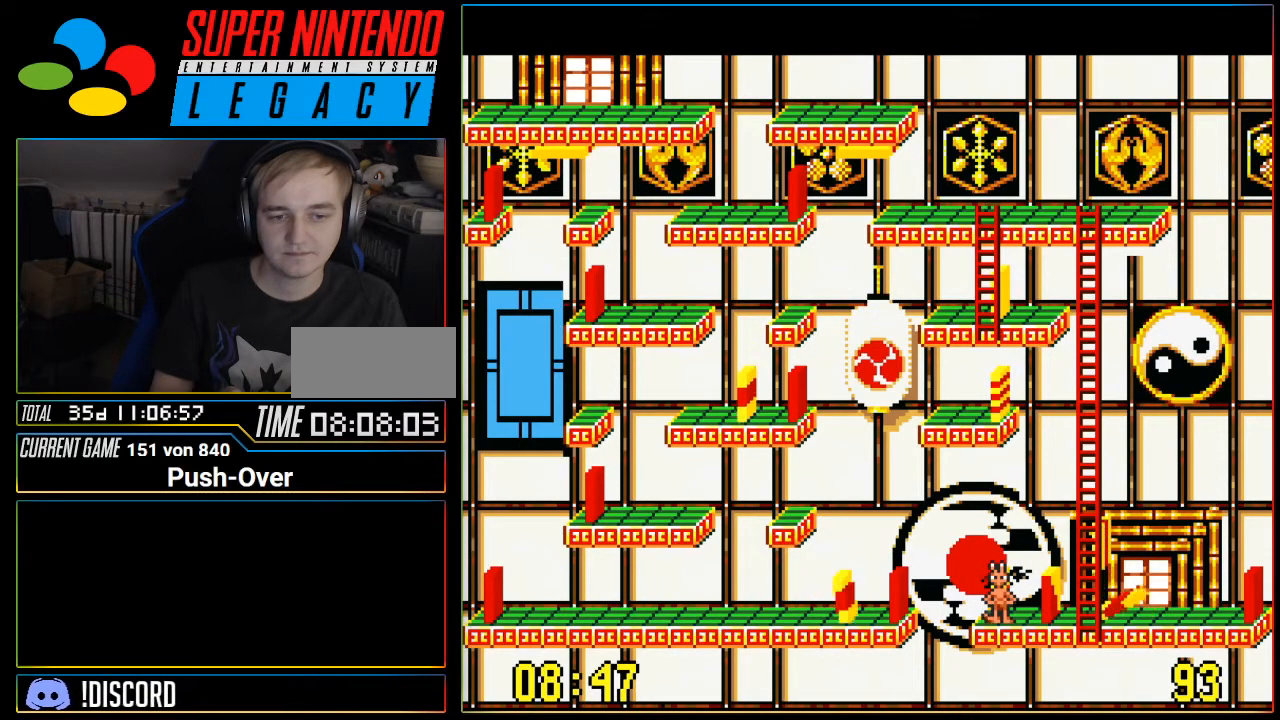
{"buttons": [], "events": []}
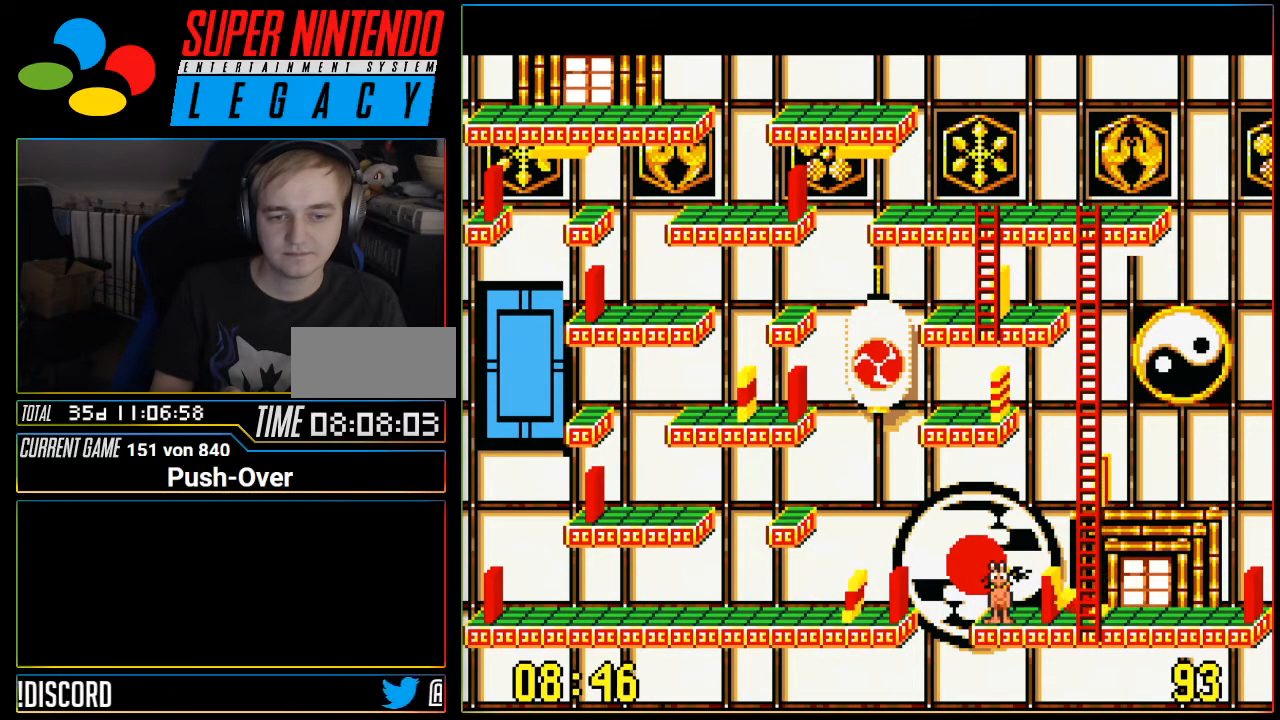
{"buttons": ["DPAD_LEFT"], "events": [[501, "DPAD_LEFT", "down"]]}
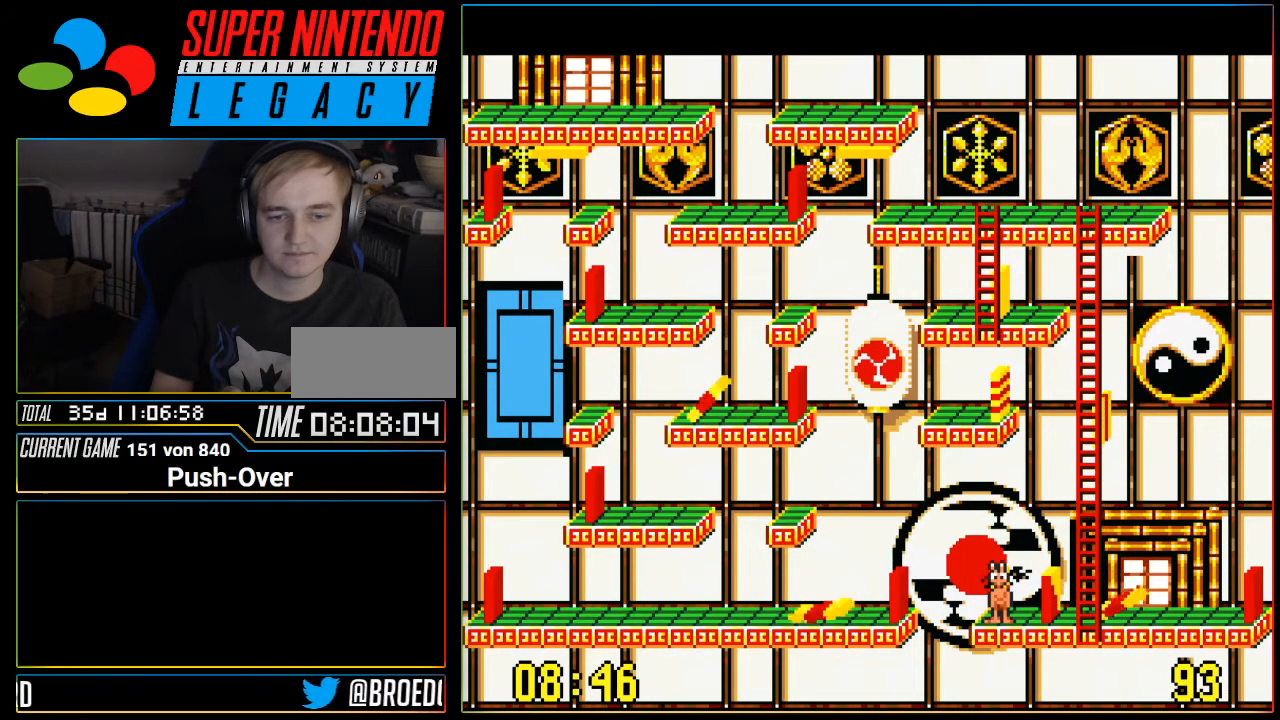
{"buttons": [], "events": [[117, "DPAD_LEFT", "up"]]}
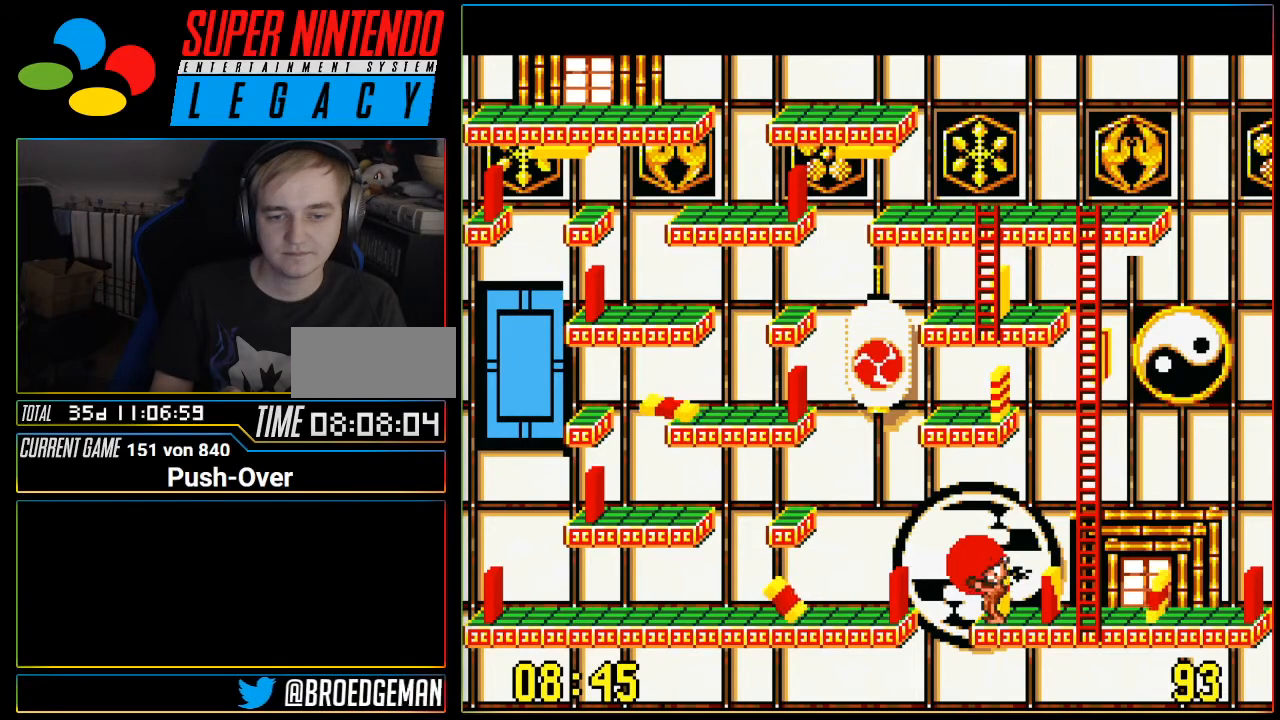
{"buttons": [], "events": []}
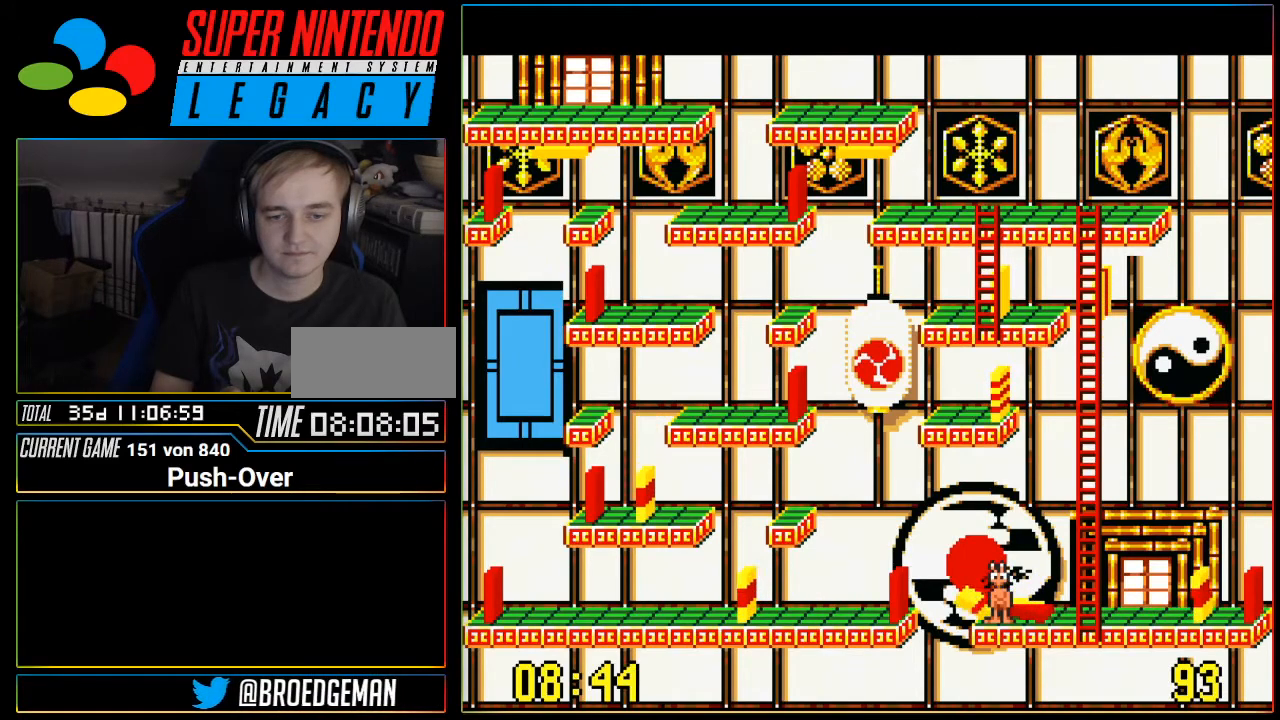
{"buttons": ["DPAD_LEFT"], "events": [[183, "DPAD_LEFT", "down"]]}